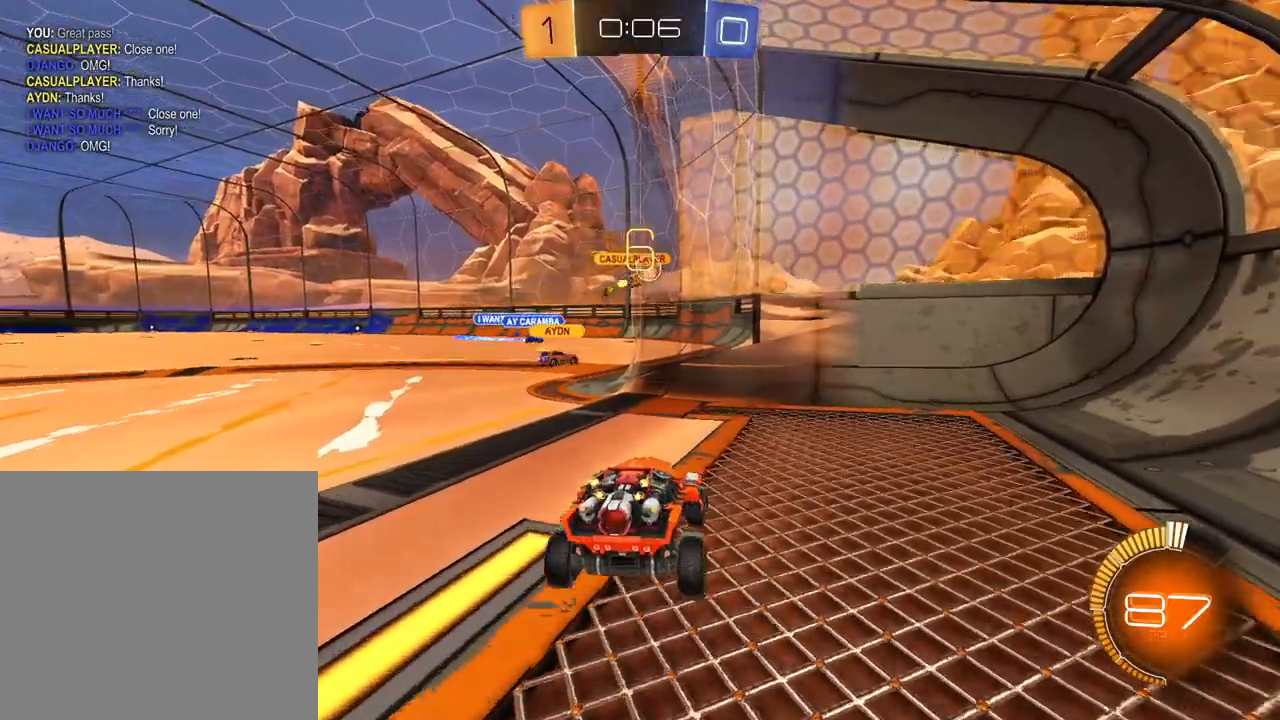
Gameplay with a controller (Xbox layout); each line is a JSON object with the inputs held at the frame after it. "events" lists button and stick changes between this image and that frame as [ms after this image, input, new state], when the widget could be followed in between.
{"buttons": ["L2"], "left_stick": "right", "right_stick": "center", "events": [[184, "left_stick", "left"], [301, "left_stick", "center"], [317, "L2", "down"], [317, "R2", "up"], [434, "left_stick", "right"]]}
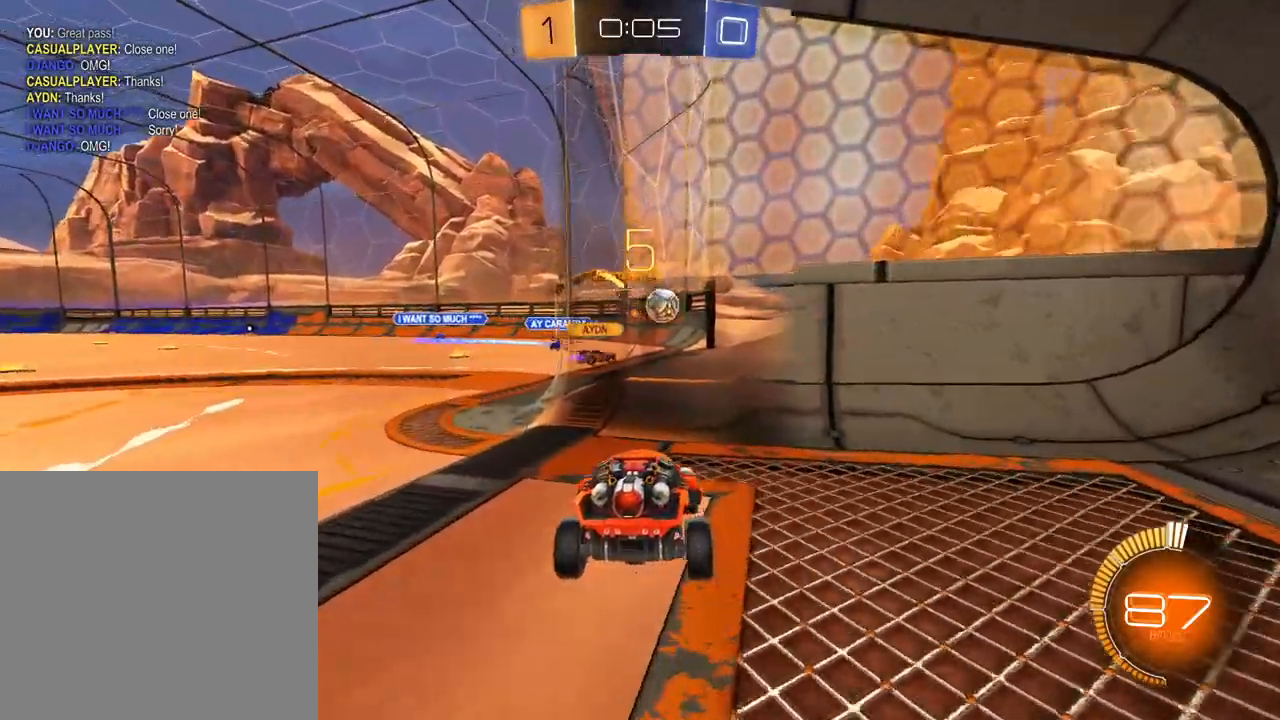
{"buttons": ["L2"], "left_stick": "right", "right_stick": "center", "events": []}
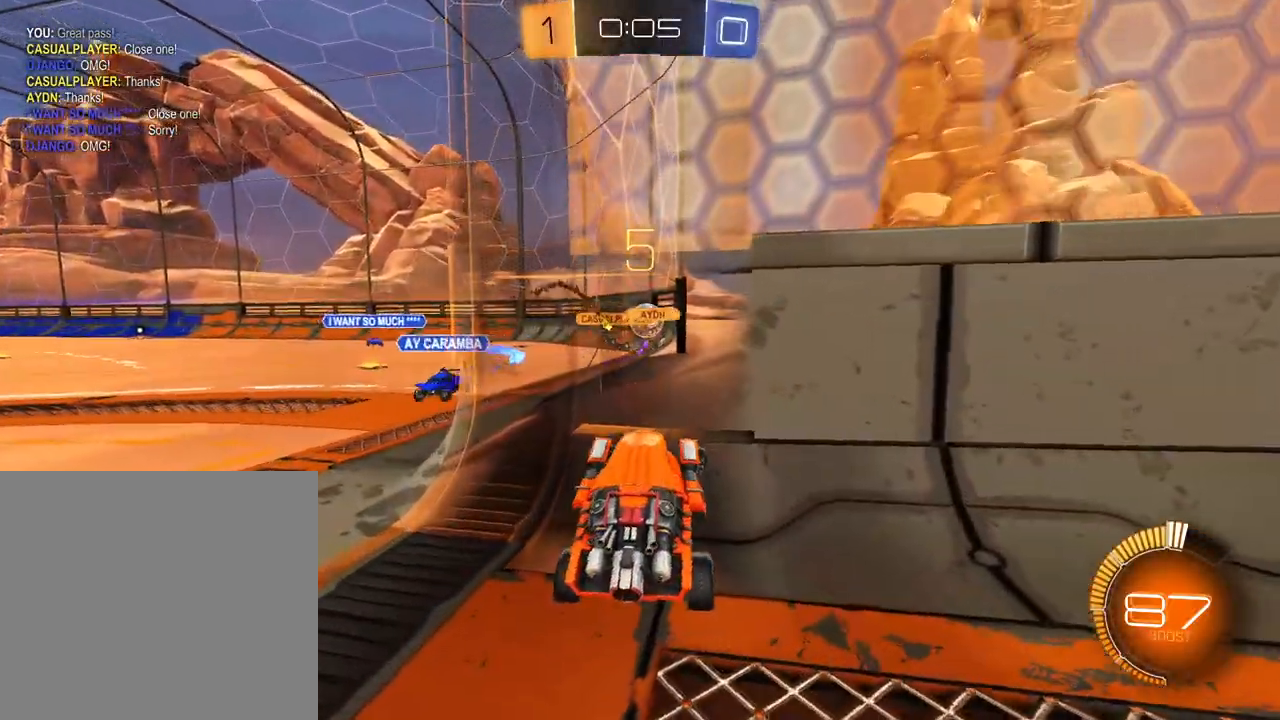
{"buttons": ["L2", "SELECT"], "left_stick": "center", "right_stick": "center", "events": [[317, "left_stick", "center"], [401, "SELECT", "down"]]}
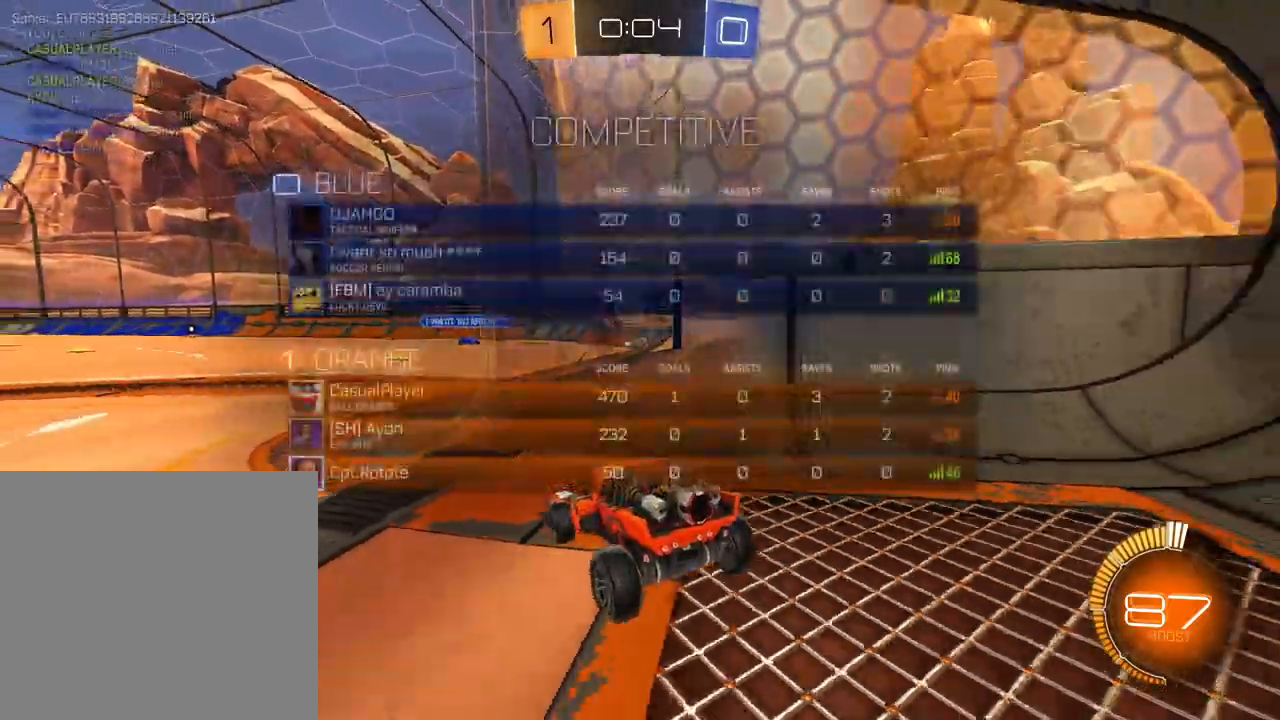
{"buttons": [], "left_stick": "center", "right_stick": "center", "events": [[200, "SELECT", "up"], [450, "L2", "up"]]}
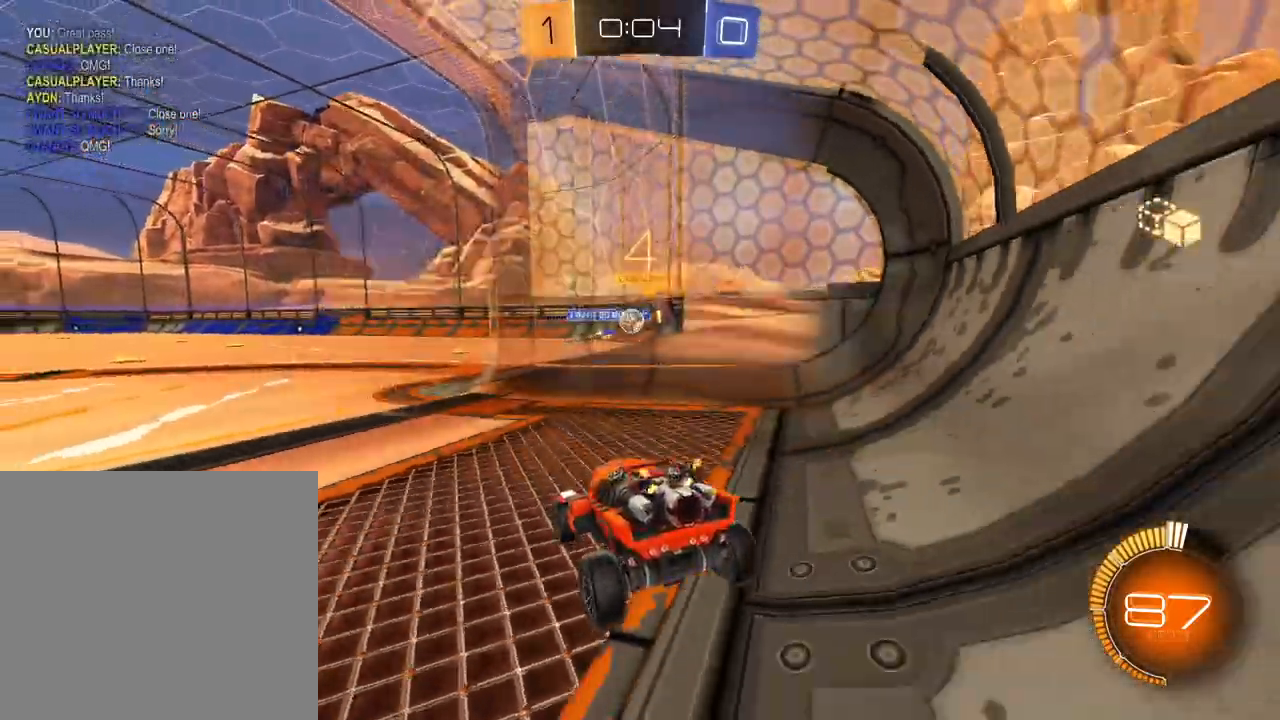
{"buttons": ["R2"], "left_stick": "left", "right_stick": "center", "events": [[17, "R2", "down"], [134, "left_stick", "left"]]}
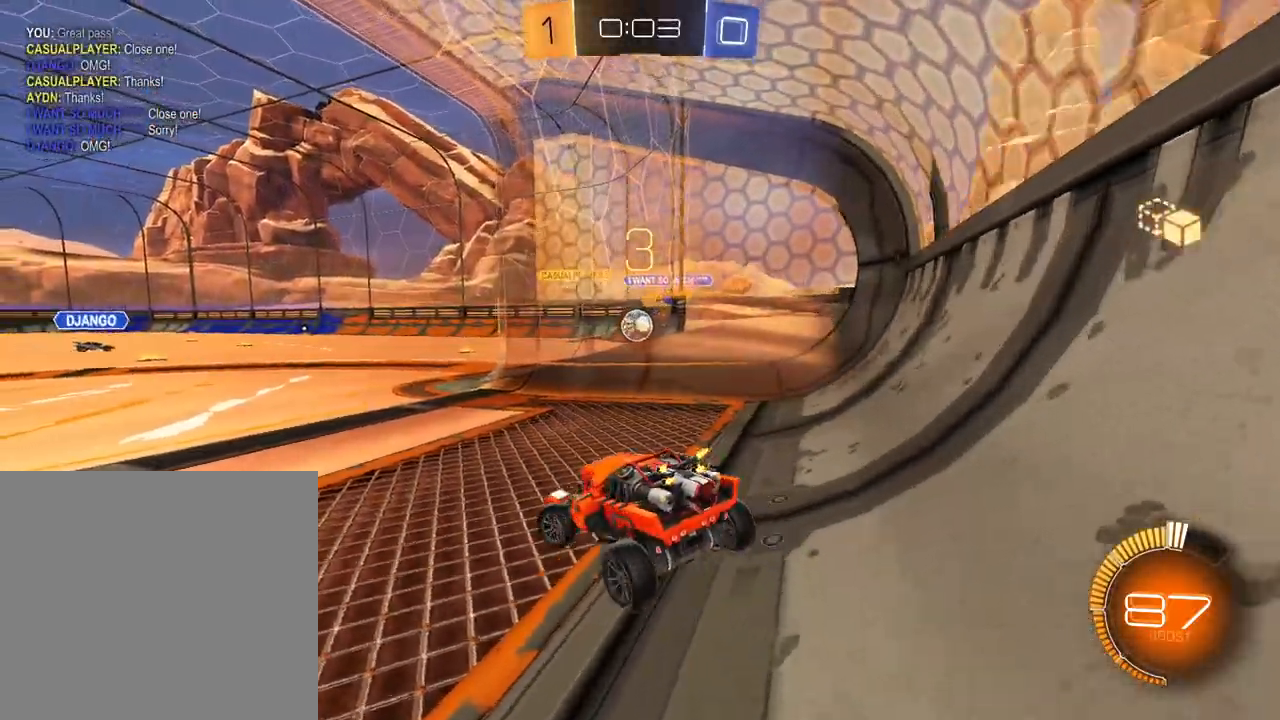
{"buttons": ["L1", "R2"], "left_stick": "center", "right_stick": "center", "events": [[133, "left_stick", "center"], [200, "L1", "down"], [267, "left_stick", "right"], [417, "left_stick", "center"]]}
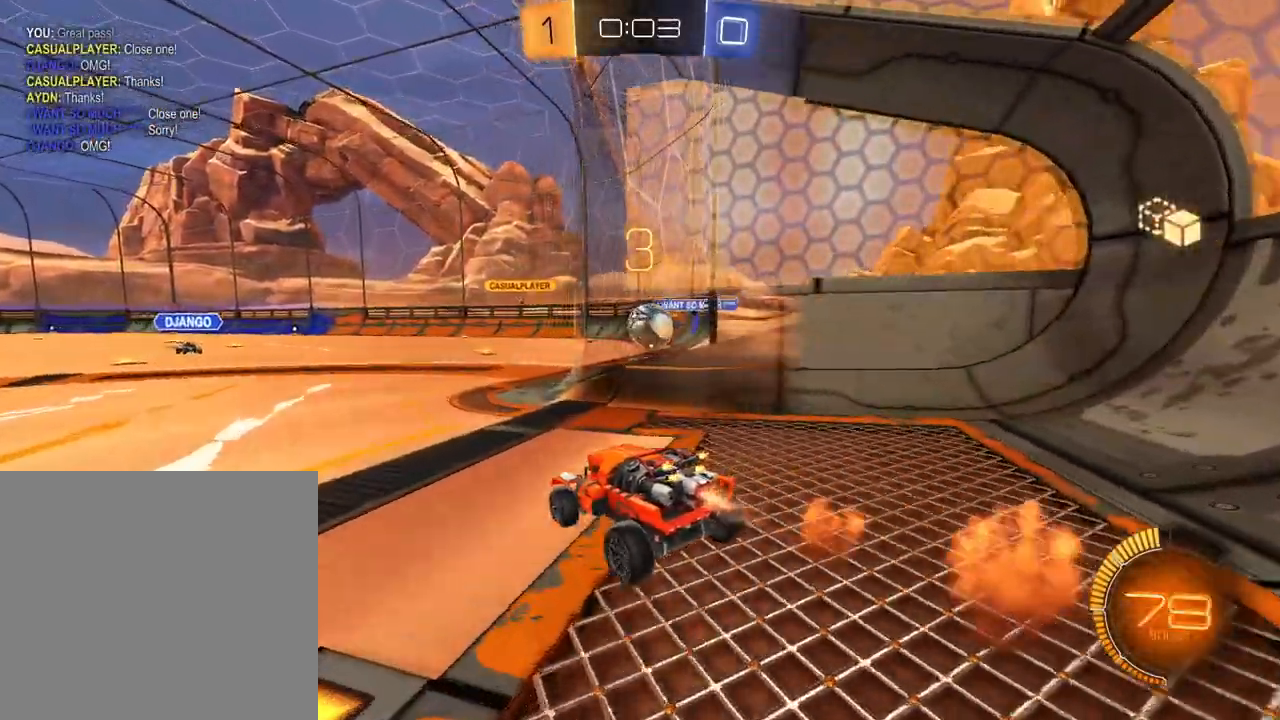
{"buttons": ["A", "R2"], "left_stick": "center", "right_stick": "center", "events": [[134, "L1", "up"], [150, "left_stick", "right"], [217, "R2", "up"], [267, "L2", "down"], [351, "R2", "down"], [434, "A", "down"], [434, "left_stick", "center"], [451, "L2", "up"]]}
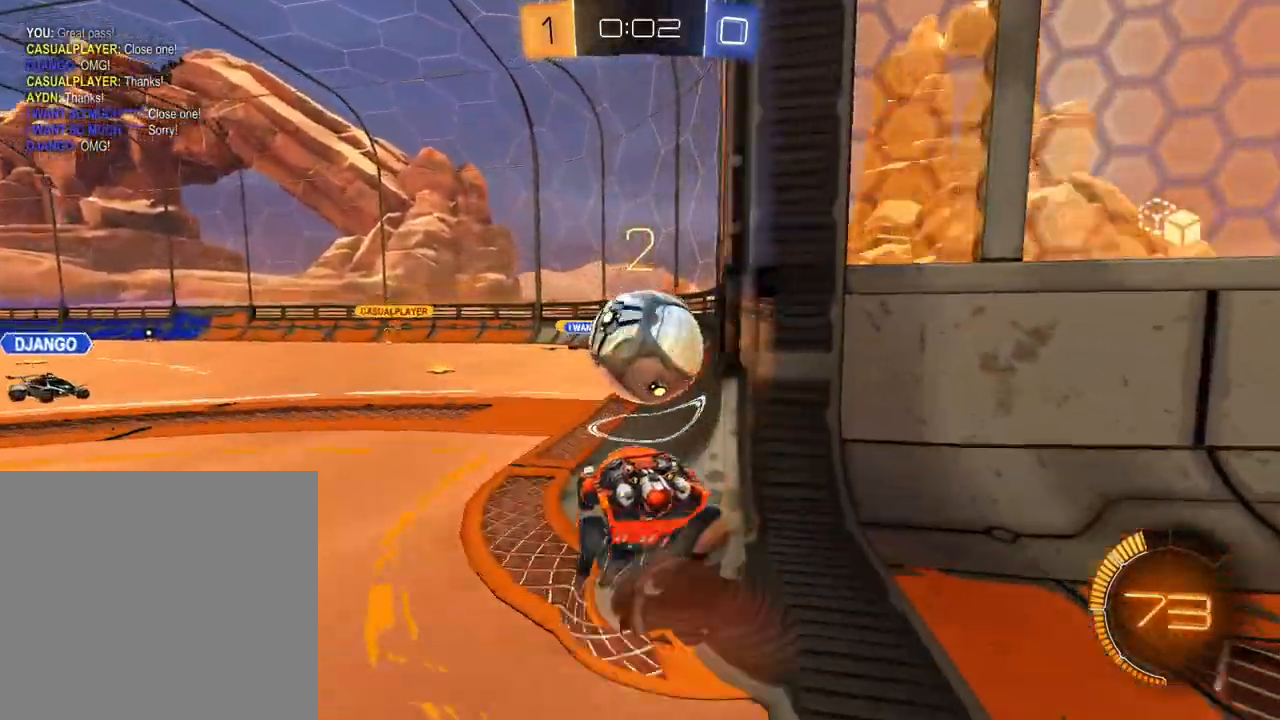
{"buttons": ["R2"], "left_stick": "center", "right_stick": "center", "events": [[17, "left_stick", "up"], [33, "A", "up"], [117, "A", "down"], [217, "A", "up"], [417, "left_stick", "center"]]}
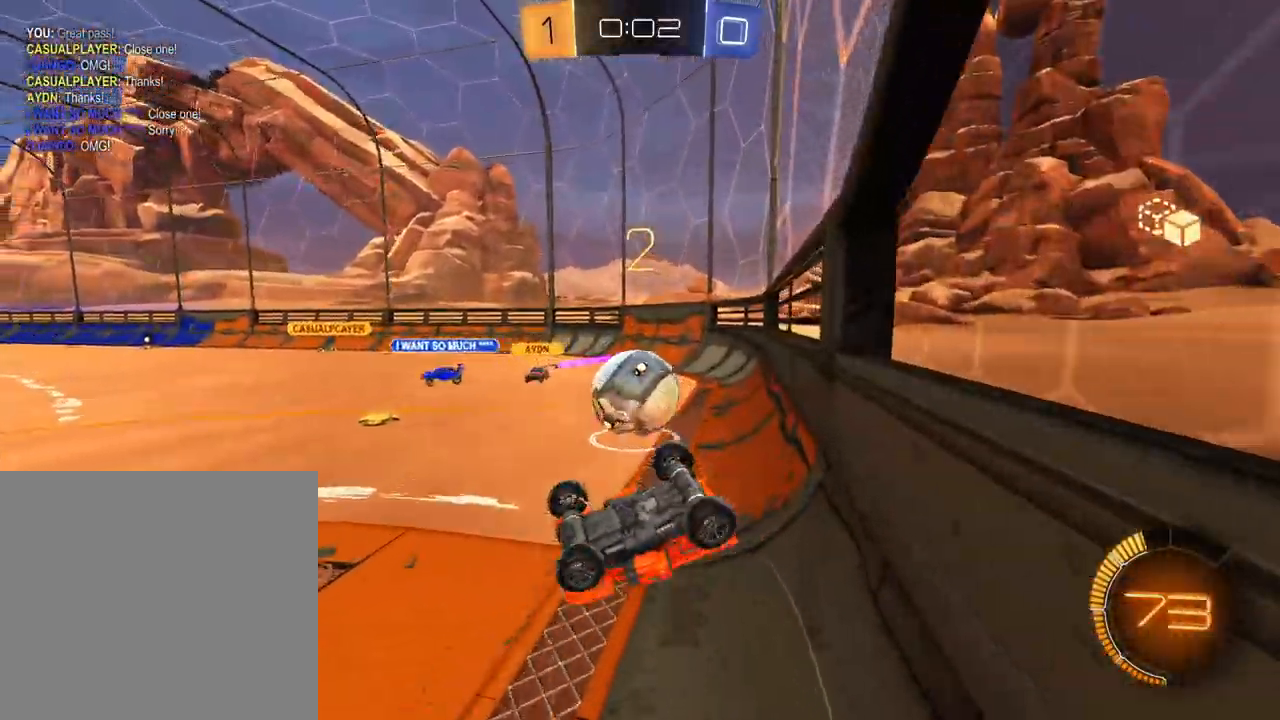
{"buttons": ["R2"], "left_stick": "center", "right_stick": "center", "events": [[34, "SELECT", "down"], [451, "SELECT", "up"]]}
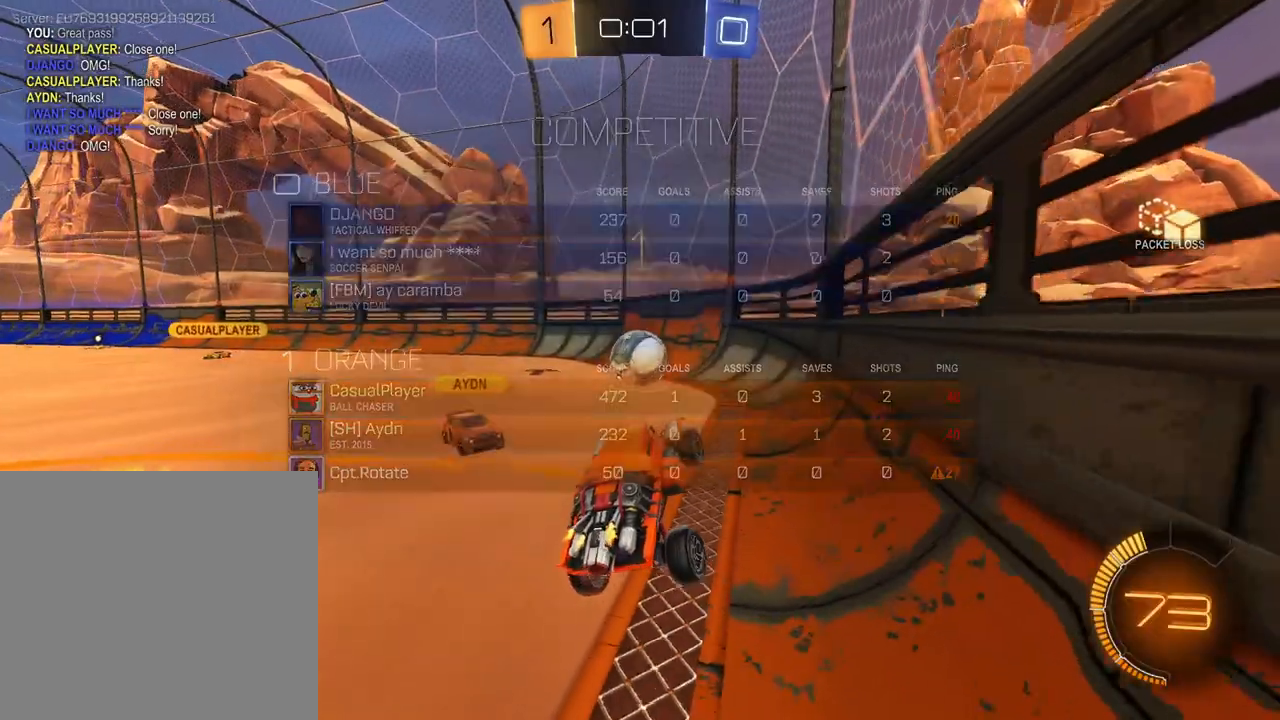
{"buttons": ["L1", "R2"], "left_stick": "center", "right_stick": "center", "events": [[83, "L1", "down"]]}
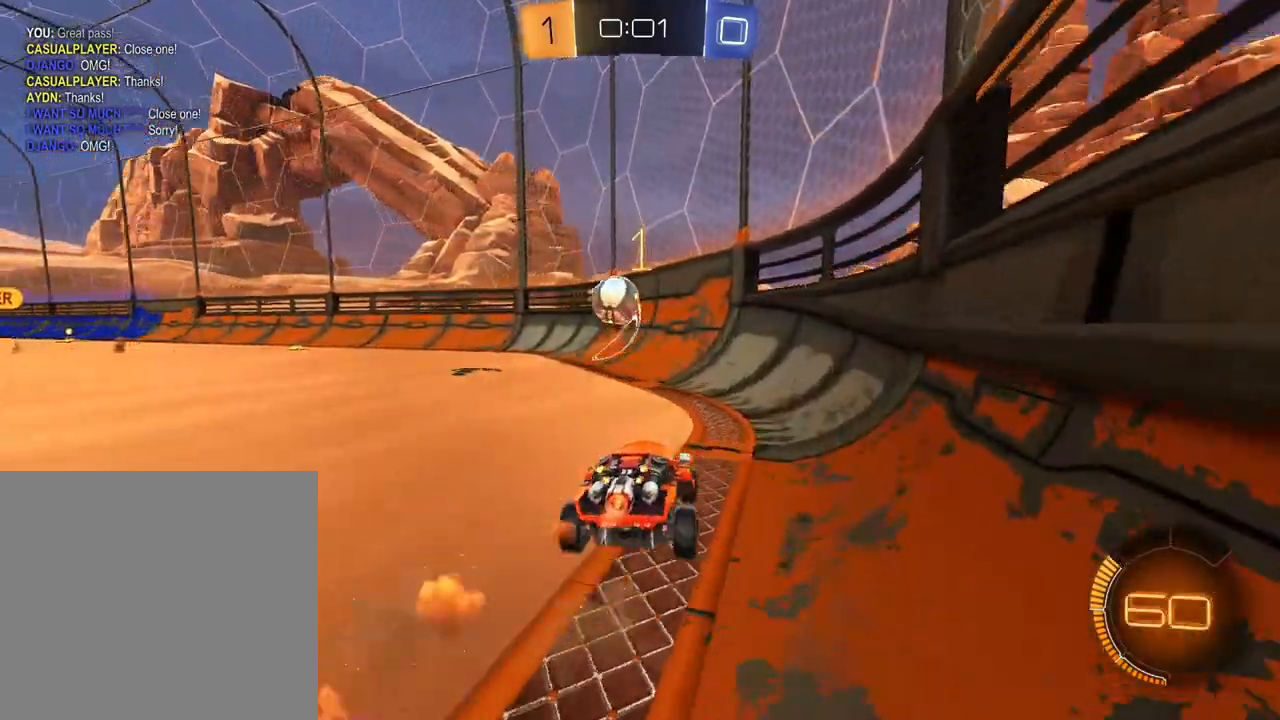
{"buttons": ["L1", "R2"], "left_stick": "left", "right_stick": "center", "events": [[301, "left_stick", "left"]]}
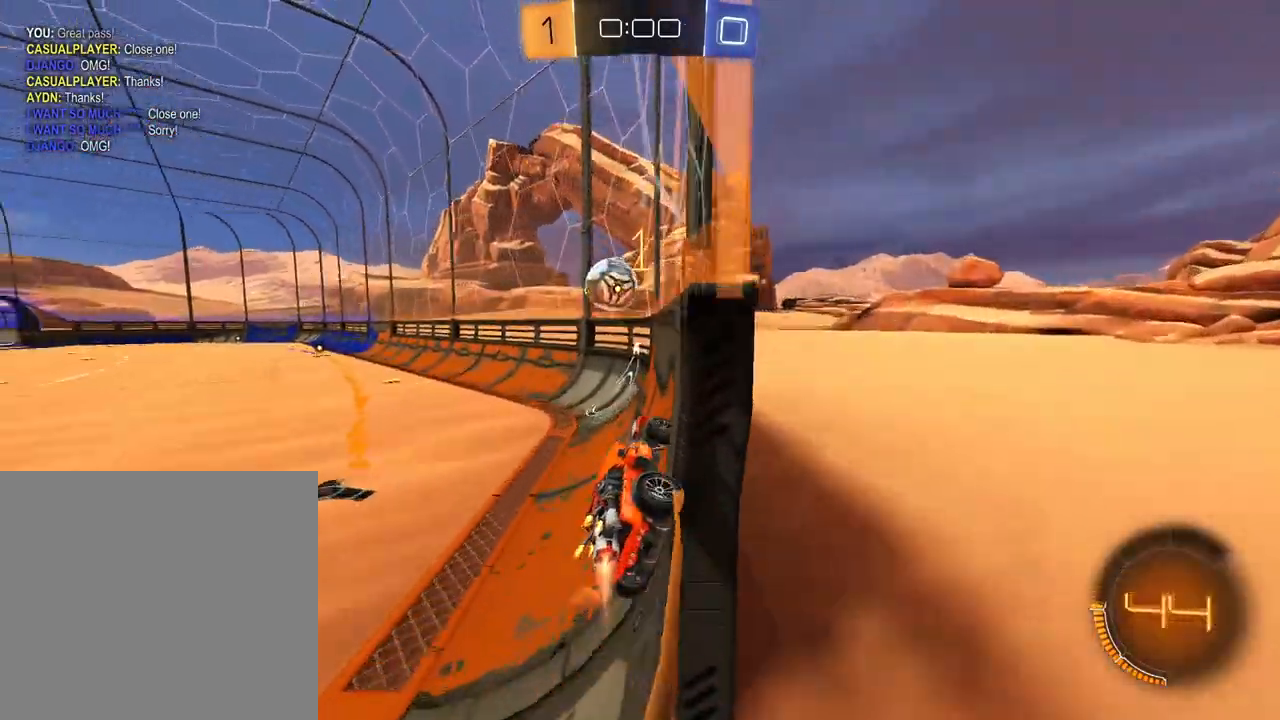
{"buttons": ["L1", "R2"], "left_stick": "left", "right_stick": "center", "events": [[33, "left_stick", "center"], [183, "left_stick", "right"], [300, "left_stick", "center"], [400, "left_stick", "left"]]}
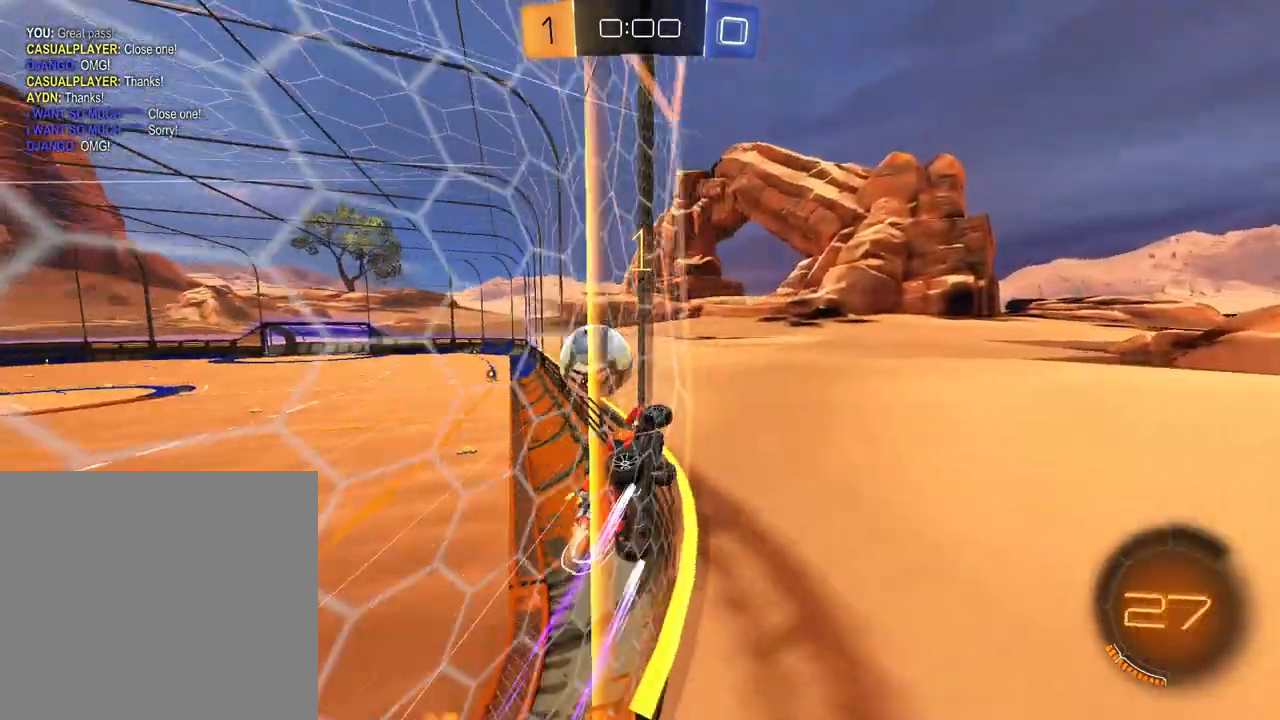
{"buttons": ["R2"], "left_stick": "left", "right_stick": "center", "events": [[167, "L1", "up"], [317, "L2", "down"], [417, "A", "down"], [467, "L2", "up"], [501, "A", "up"]]}
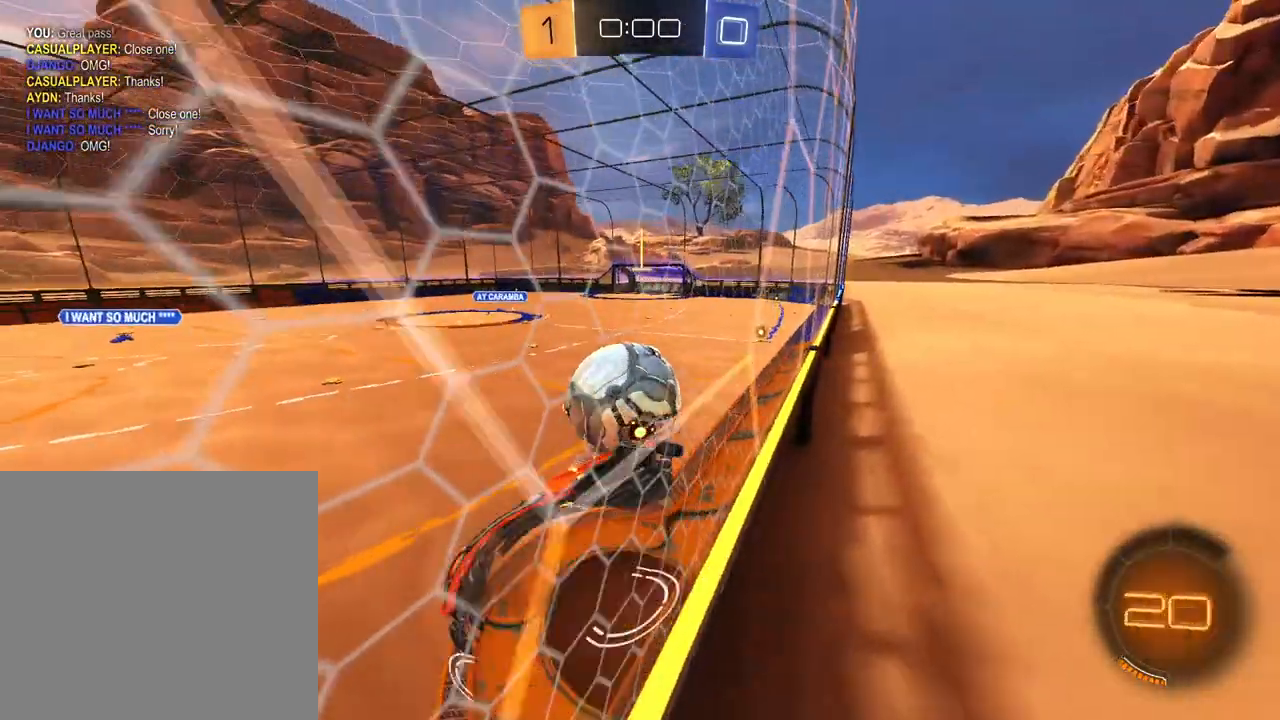
{"buttons": ["R2"], "left_stick": "center", "right_stick": "center", "events": [[150, "left_stick", "down"], [267, "left_stick", "down-right"], [500, "left_stick", "center"]]}
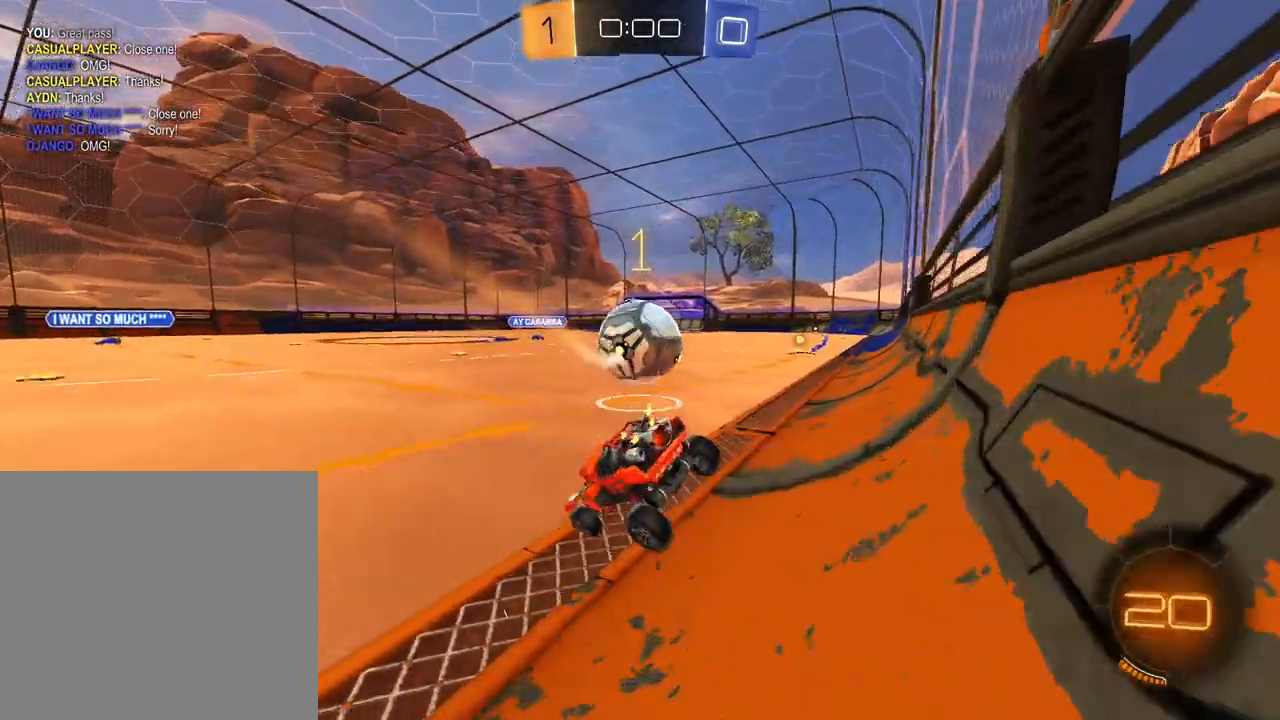
{"buttons": ["SELECT"], "left_stick": "center", "right_stick": "center", "events": [[150, "SELECT", "down"], [367, "R2", "up"]]}
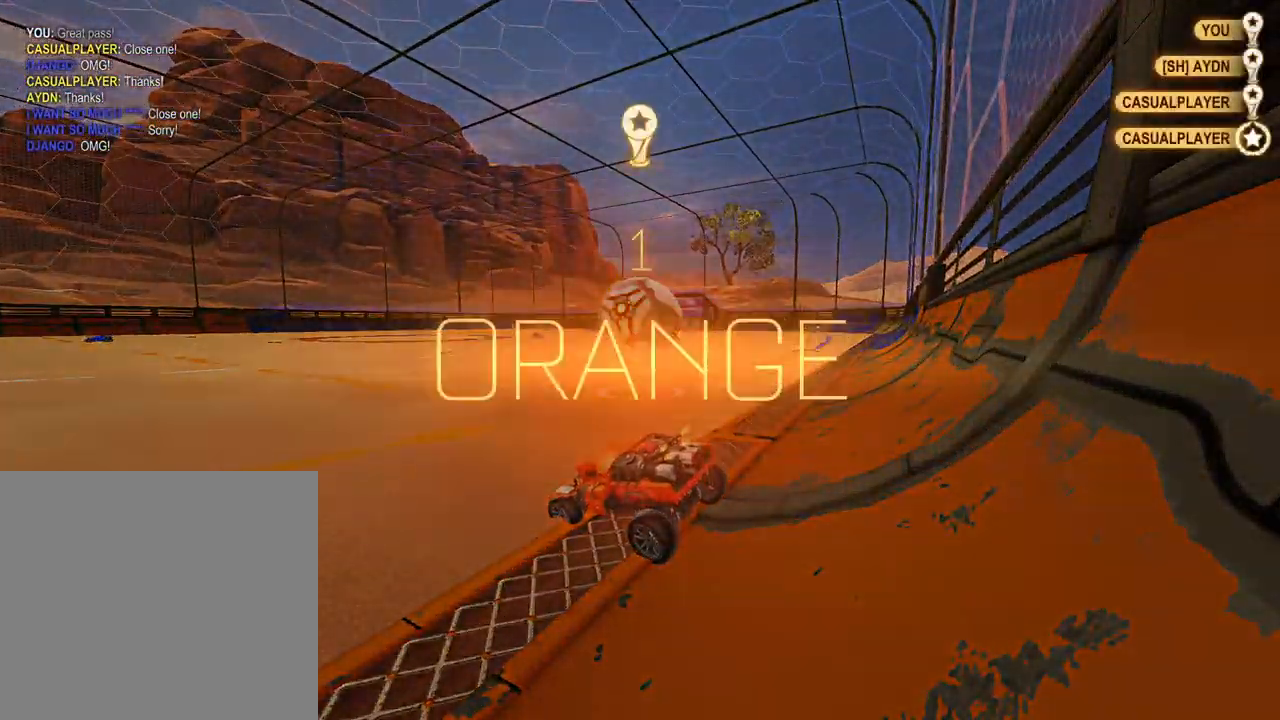
{"buttons": ["DPAD_UP"], "left_stick": "center", "right_stick": "center", "events": [[34, "SELECT", "up"], [300, "DPAD_UP", "down"], [351, "DPAD_UP", "up"], [434, "DPAD_UP", "down"]]}
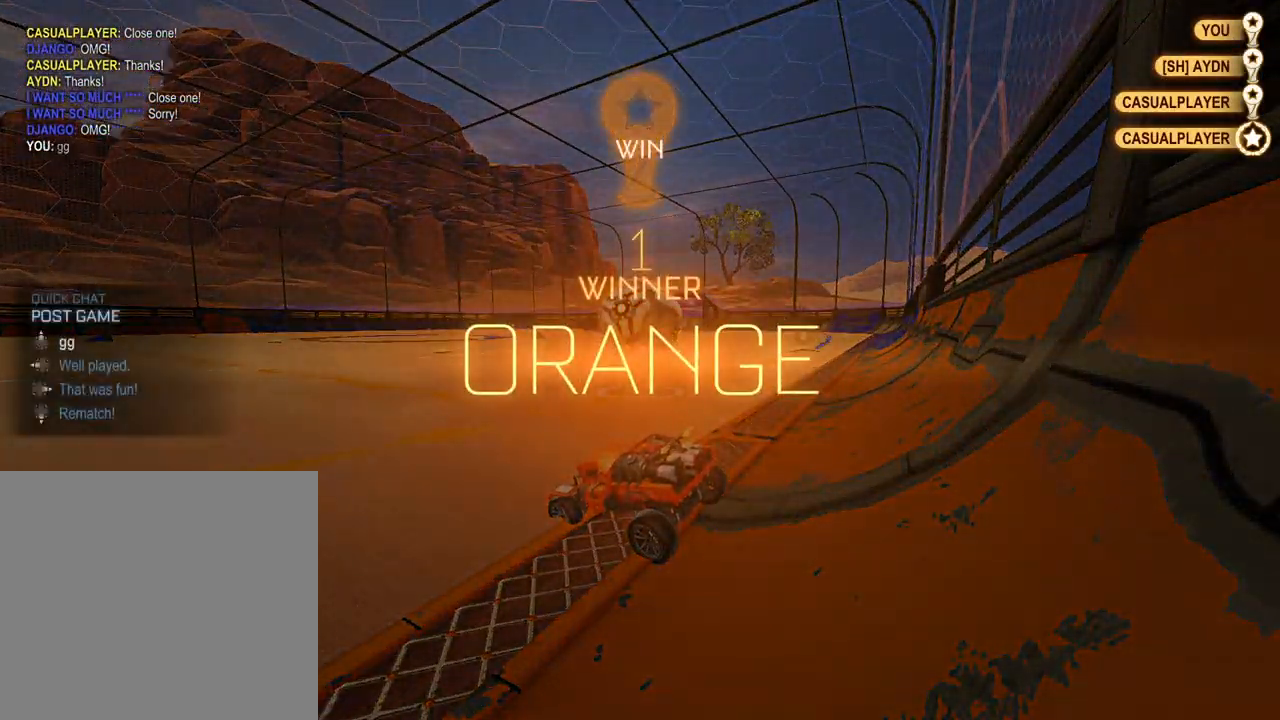
{"buttons": [], "left_stick": "center", "right_stick": "center", "events": [[33, "DPAD_UP", "up"], [116, "DPAD_UP", "down"], [217, "DPAD_UP", "up"], [333, "DPAD_LEFT", "down"], [417, "DPAD_LEFT", "up"]]}
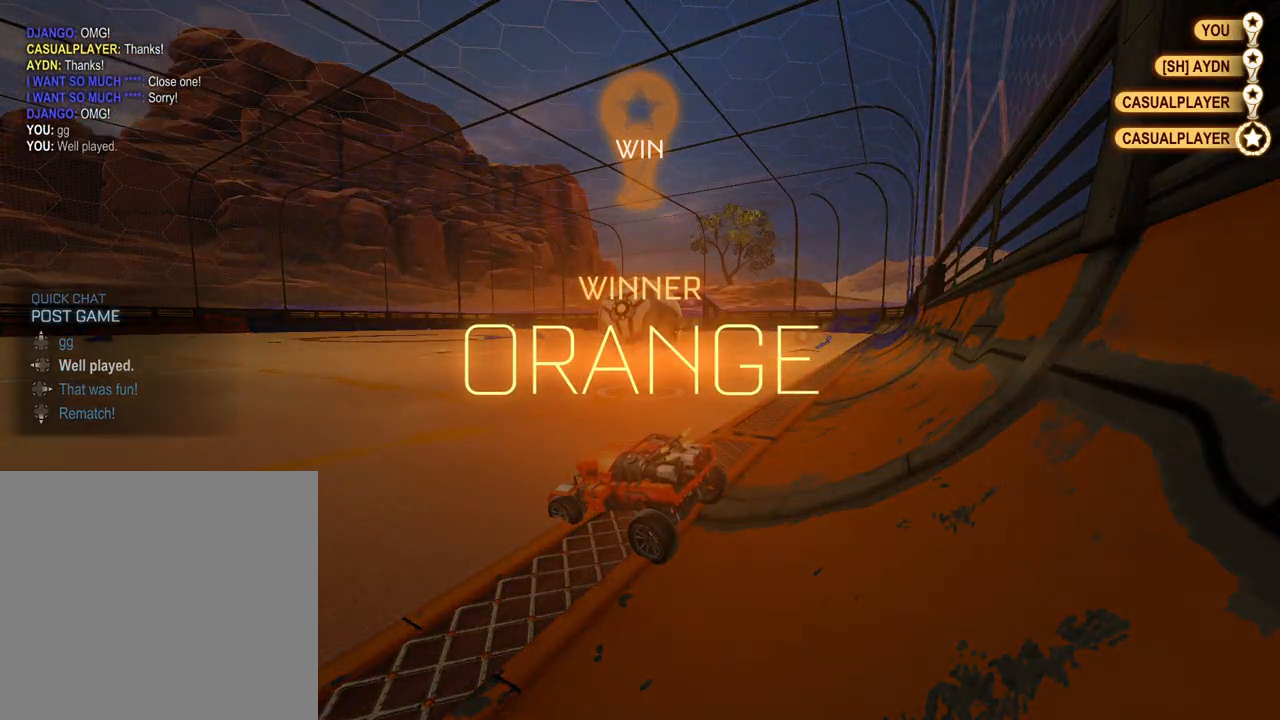
{"buttons": ["SELECT"], "left_stick": "center", "right_stick": "center", "events": [[84, "SELECT", "down"]]}
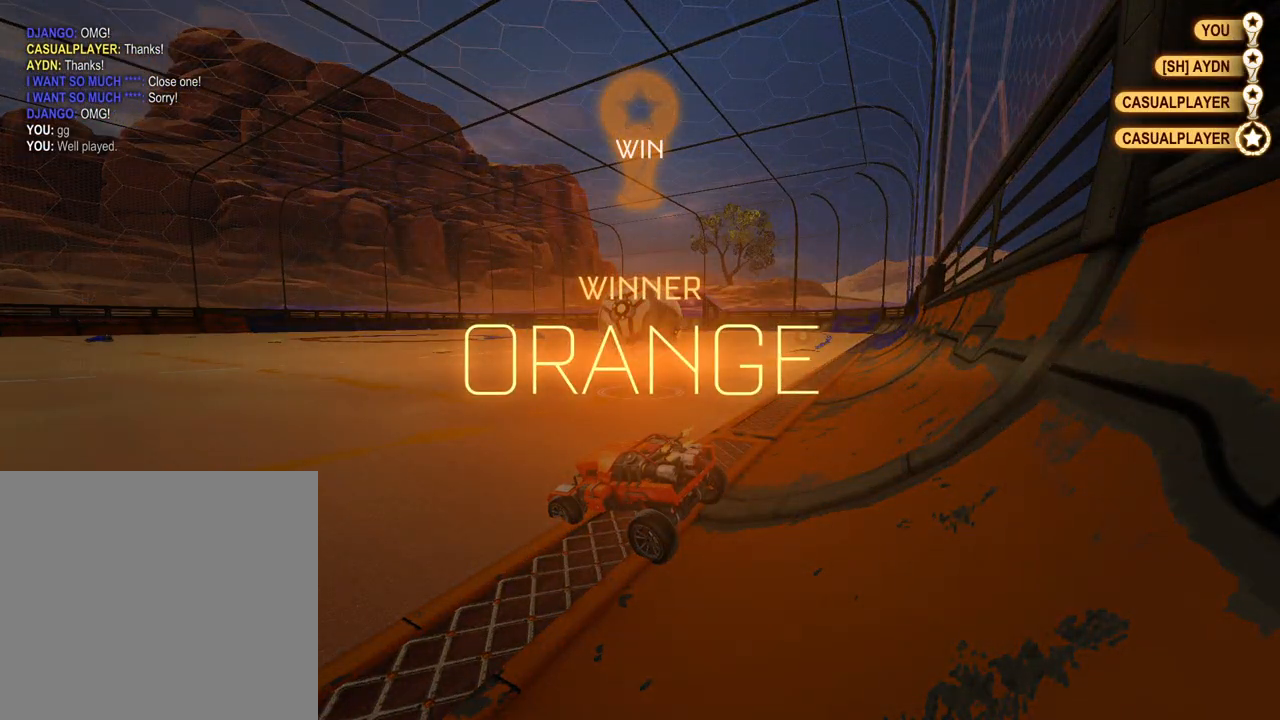
{"buttons": [], "left_stick": "center", "right_stick": "center", "events": [[66, "SELECT", "up"]]}
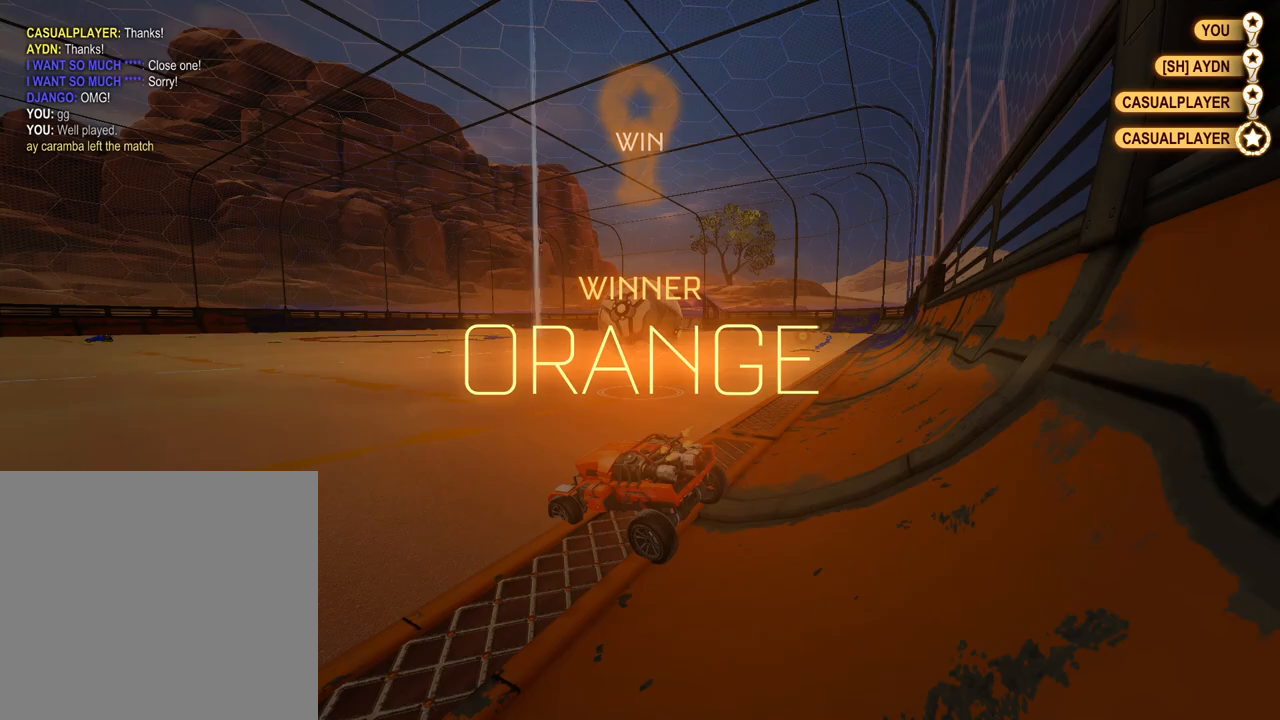
{"buttons": ["SELECT"], "left_stick": "center", "right_stick": "center", "events": [[150, "Y", "down"], [250, "Y", "up"], [501, "SELECT", "down"]]}
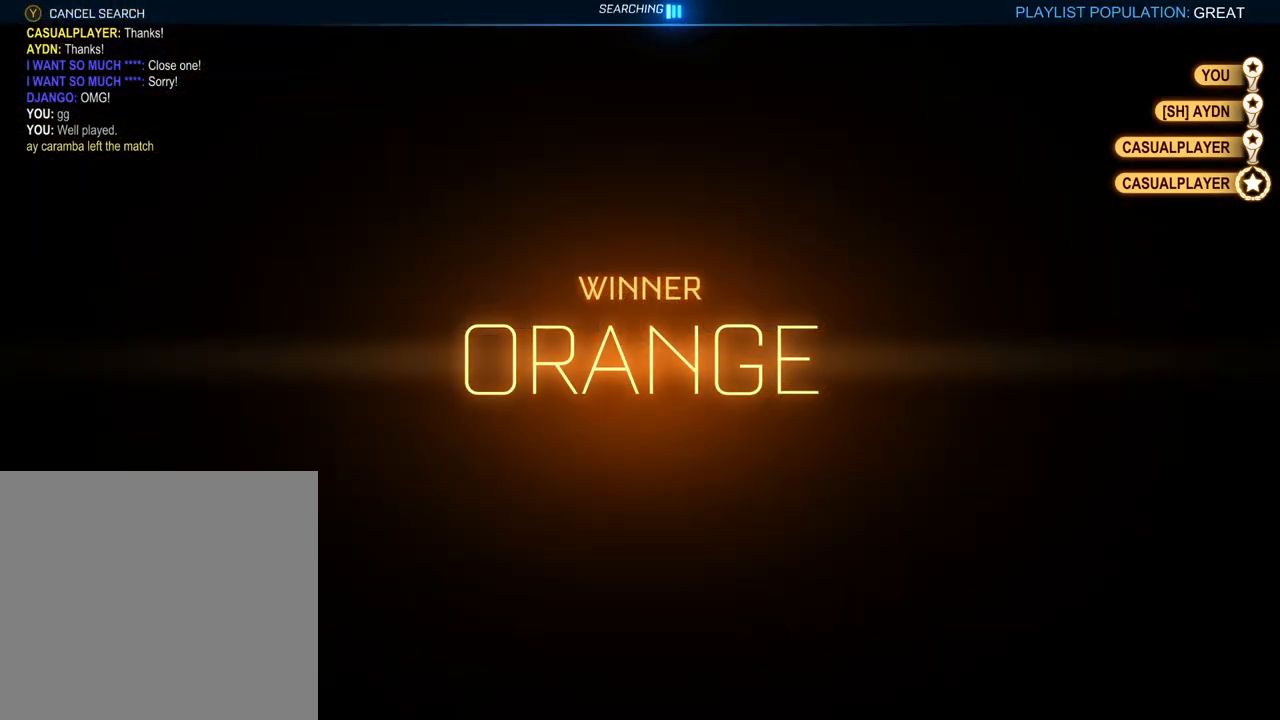
{"buttons": [], "left_stick": "center", "right_stick": "down-right", "events": [[217, "SELECT", "up"], [483, "right_stick", "down-right"]]}
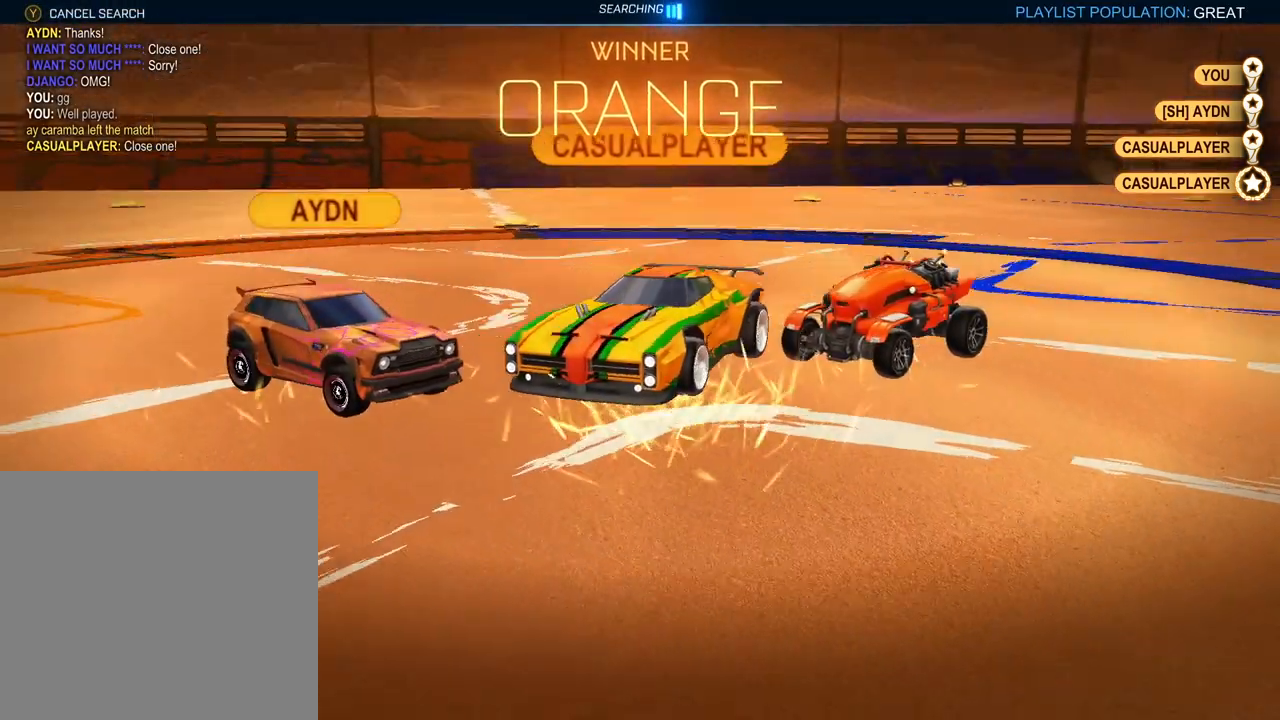
{"buttons": [], "left_stick": "center", "right_stick": "center", "events": [[200, "right_stick", "down-left"], [300, "right_stick", "center"]]}
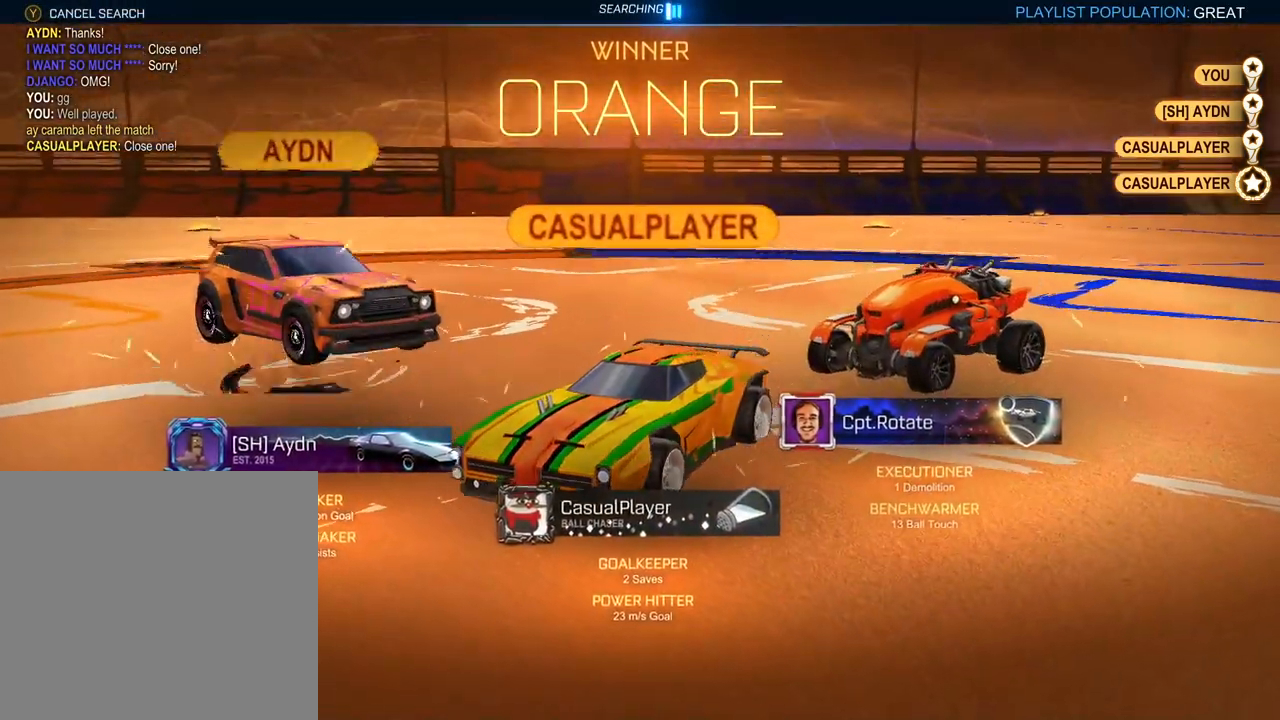
{"buttons": [], "left_stick": "center", "right_stick": "center", "events": [[217, "right_stick", "down"], [283, "right_stick", "center"]]}
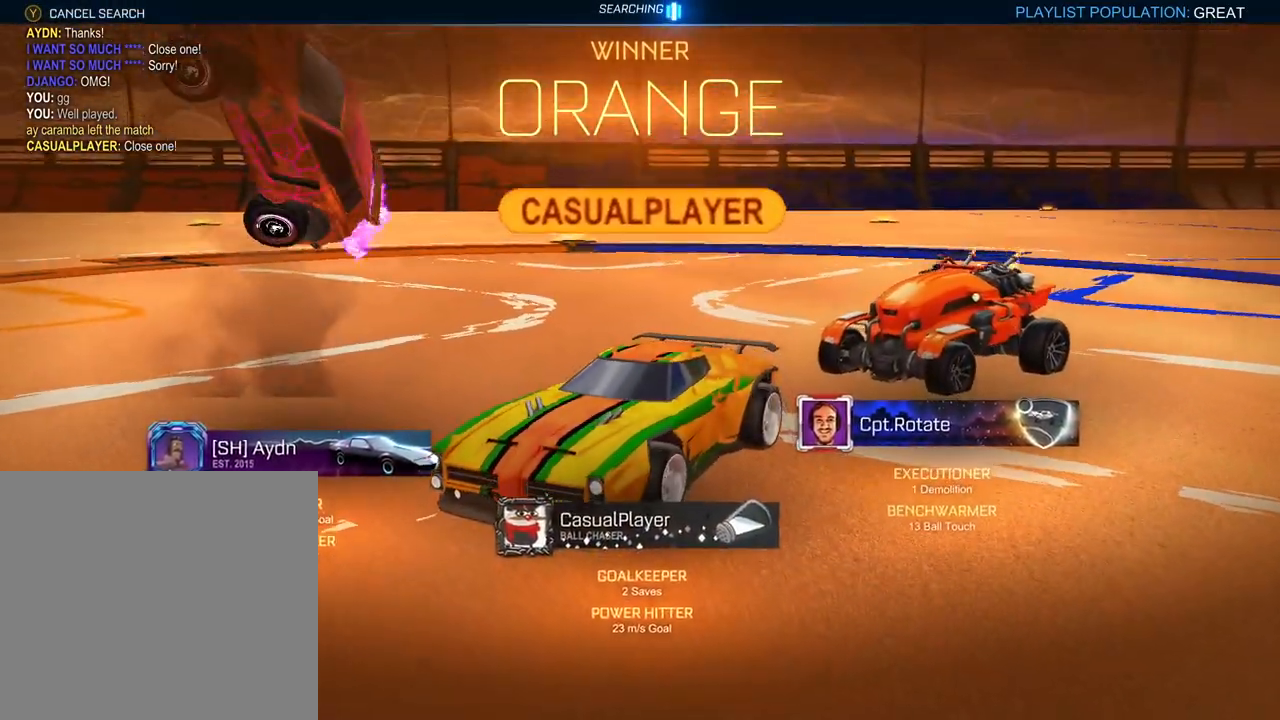
{"buttons": [], "left_stick": "center", "right_stick": "center", "events": []}
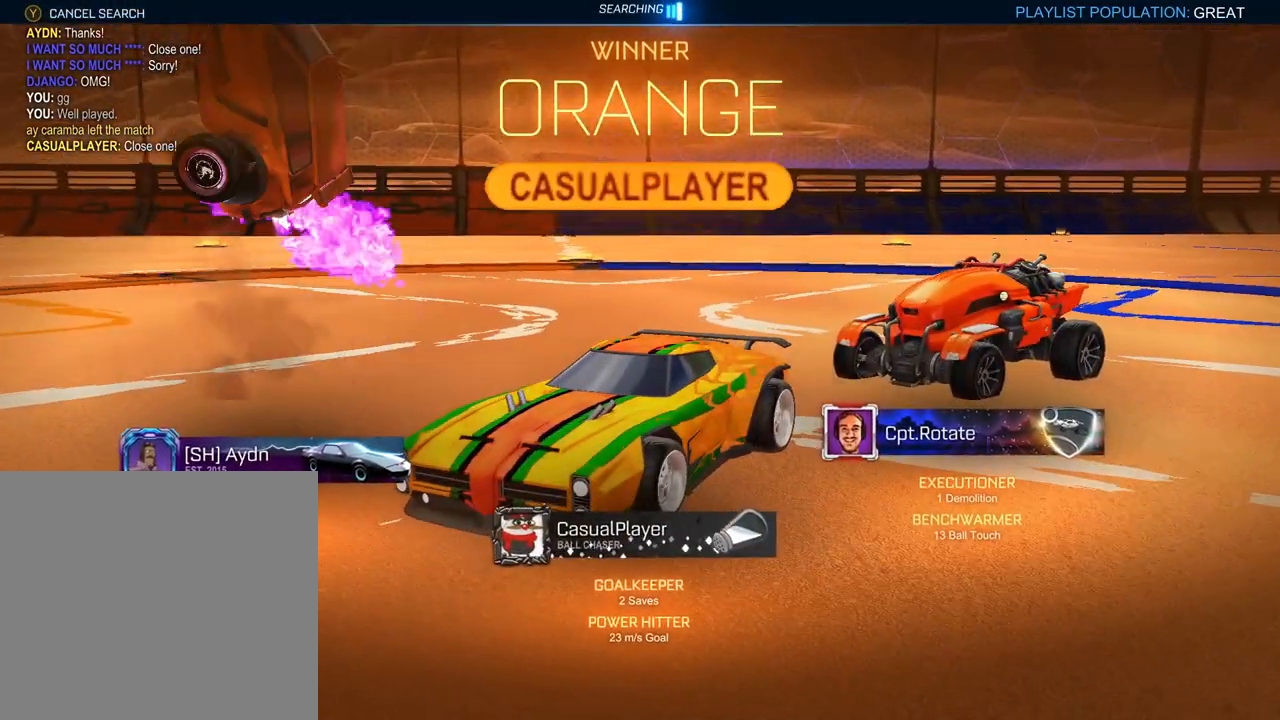
{"buttons": [], "left_stick": "center", "right_stick": "center", "events": []}
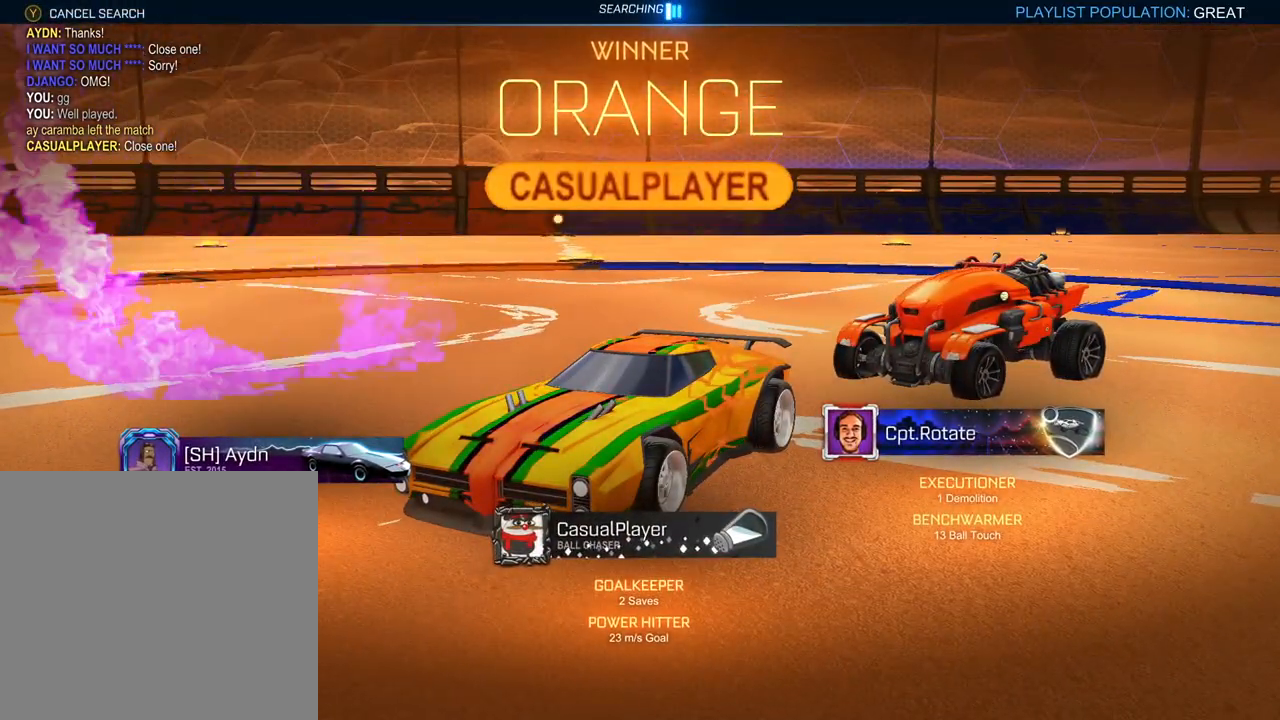
{"buttons": [], "left_stick": "center", "right_stick": "center", "events": []}
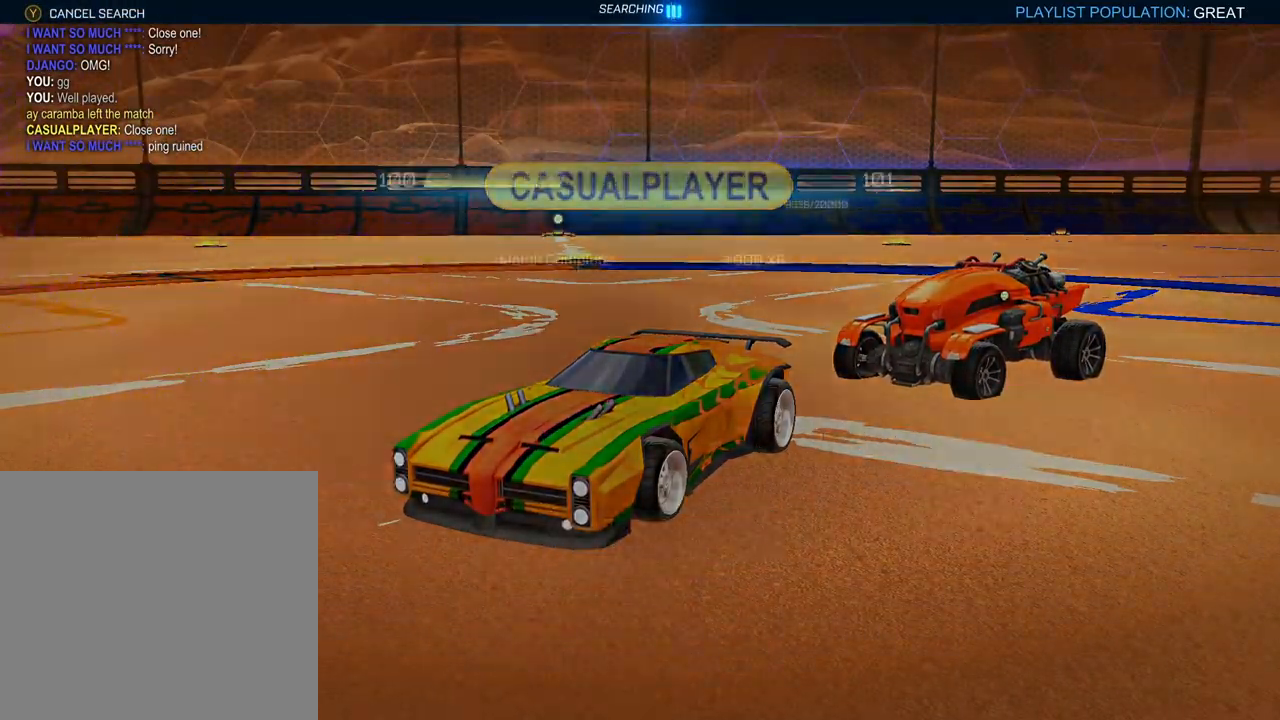
{"buttons": [], "left_stick": "center", "right_stick": "center", "events": []}
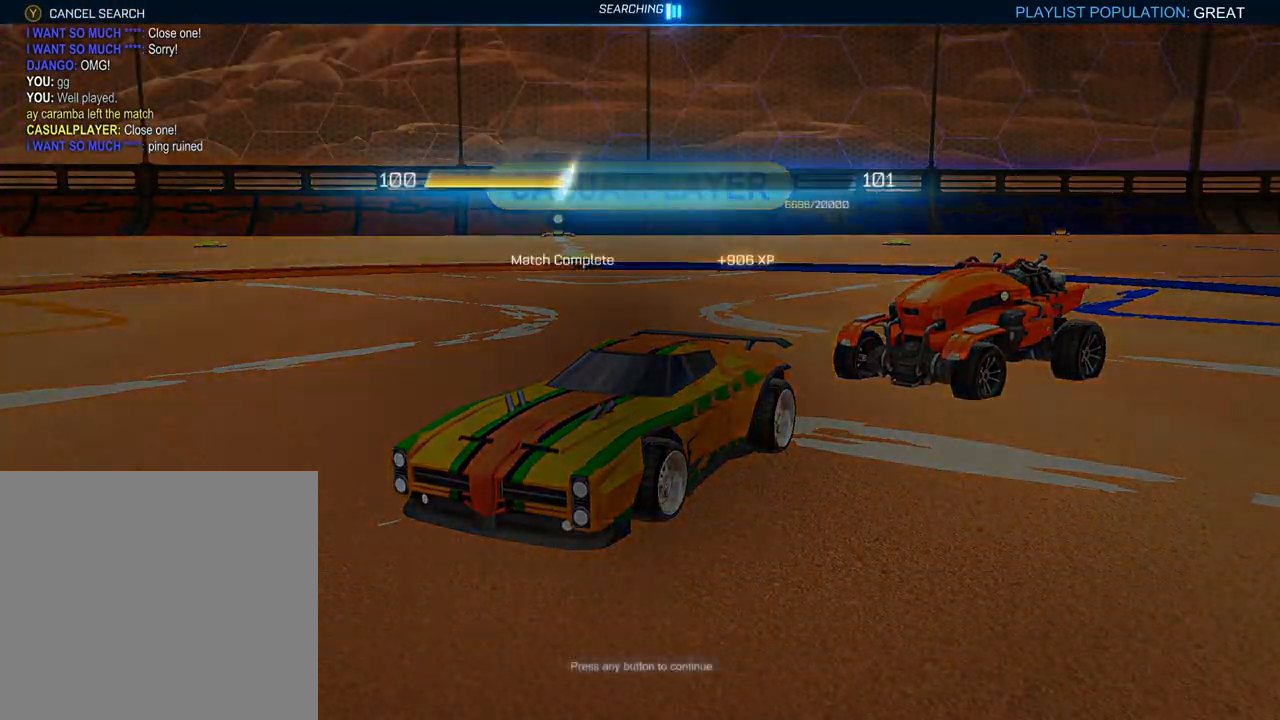
{"buttons": [], "left_stick": "center", "right_stick": "center", "events": []}
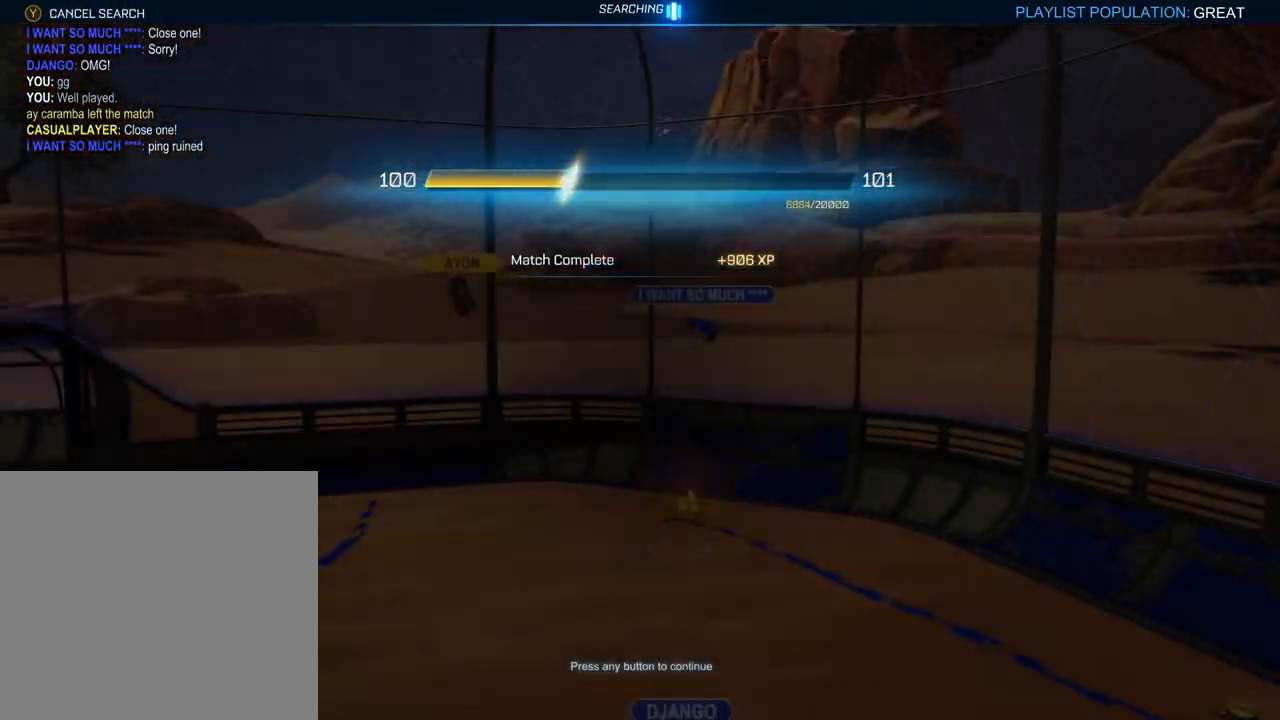
{"buttons": [], "left_stick": "center", "right_stick": "center", "events": []}
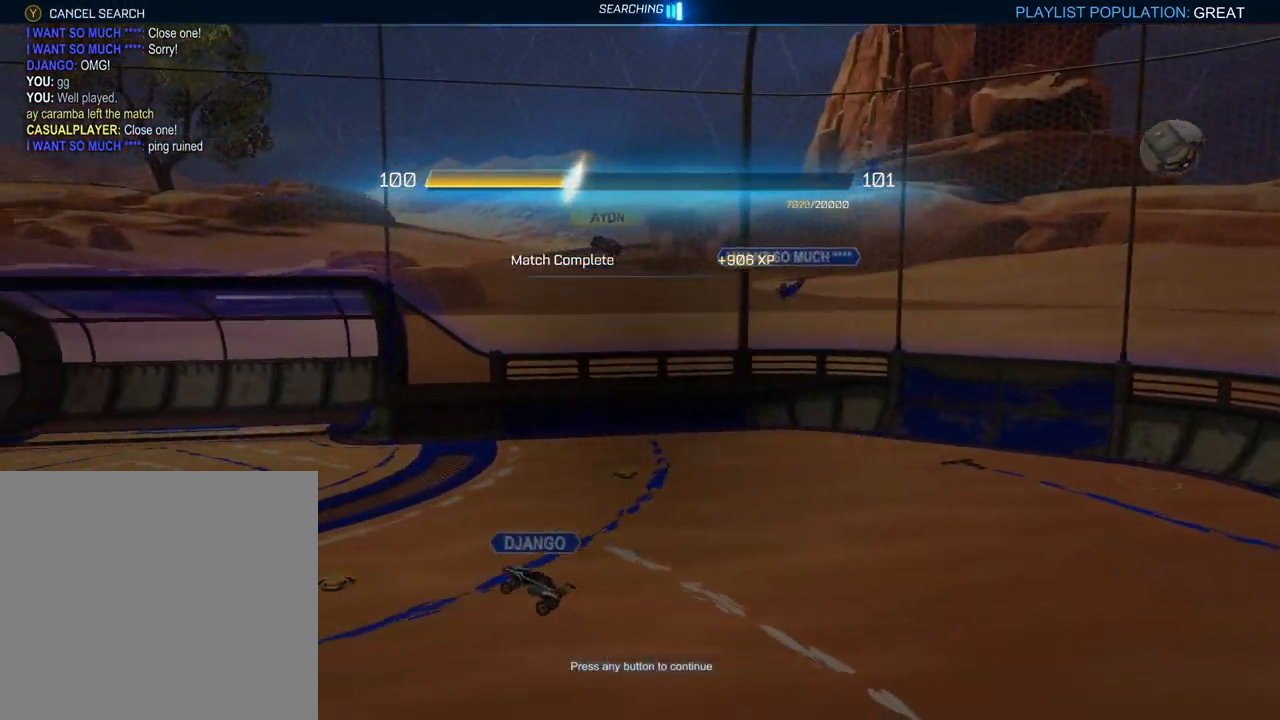
{"buttons": ["A"], "left_stick": "center", "right_stick": "center", "events": [[467, "A", "down"]]}